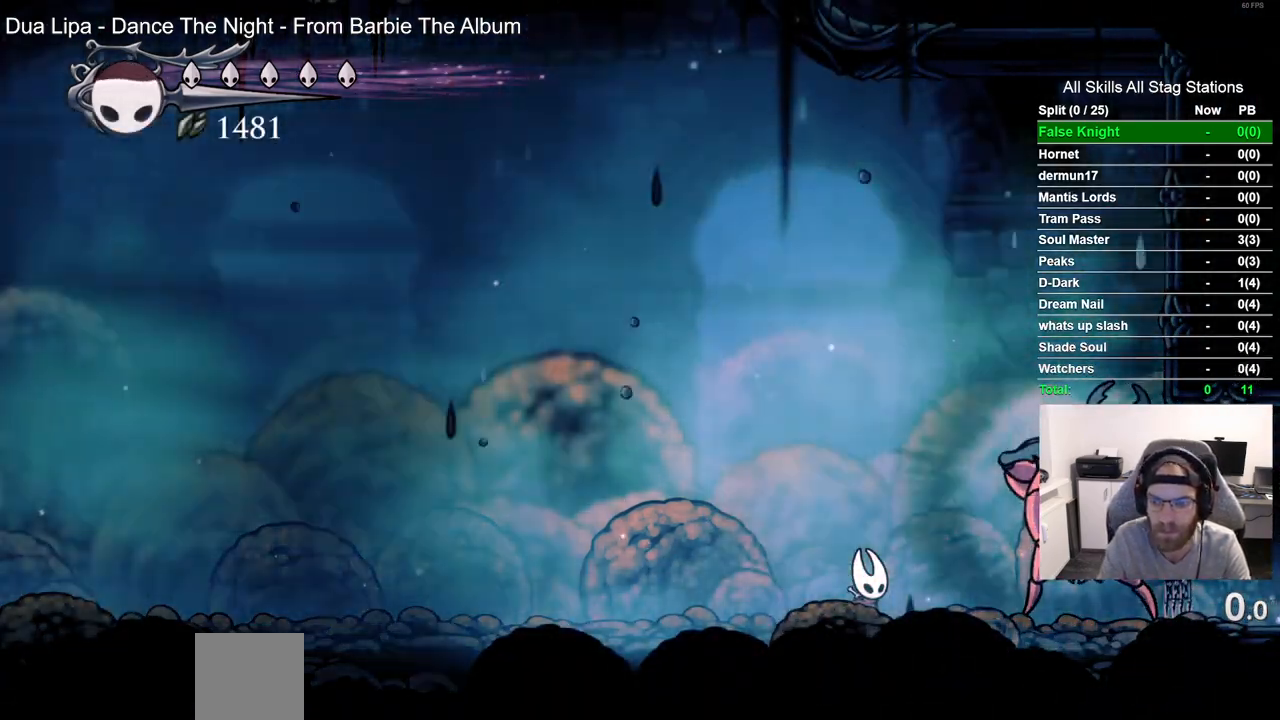
Gameplay with a controller (PlayStation layout); each line is a JSON object with the inputs held at the frame after it (dt_ms = milliseconds from this image to that frame). "events" lists button and stick changes between this image and that frame as [ms after this image, input, new state], when the widget could be followed in between.
{"dt_ms": 500, "buttons": ["DPAD_LEFT"], "left_stick": "center", "right_stick": "center", "events": []}
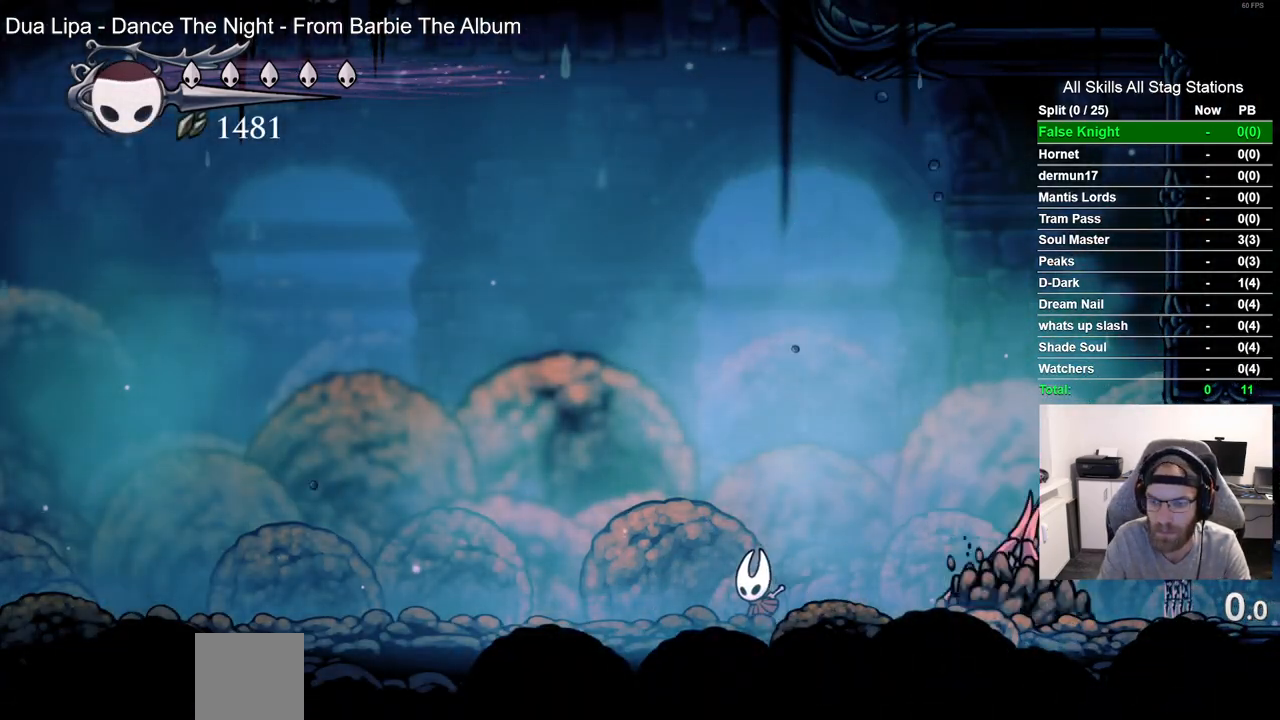
{"dt_ms": 1000, "buttons": [], "left_stick": "center", "right_stick": "center", "events": [[33, "CIRCLE", "down"], [33, "DPAD_DOWN", "down"], [150, "CIRCLE", "up"], [267, "DPAD_LEFT", "up"], [350, "DPAD_DOWN", "up"]]}
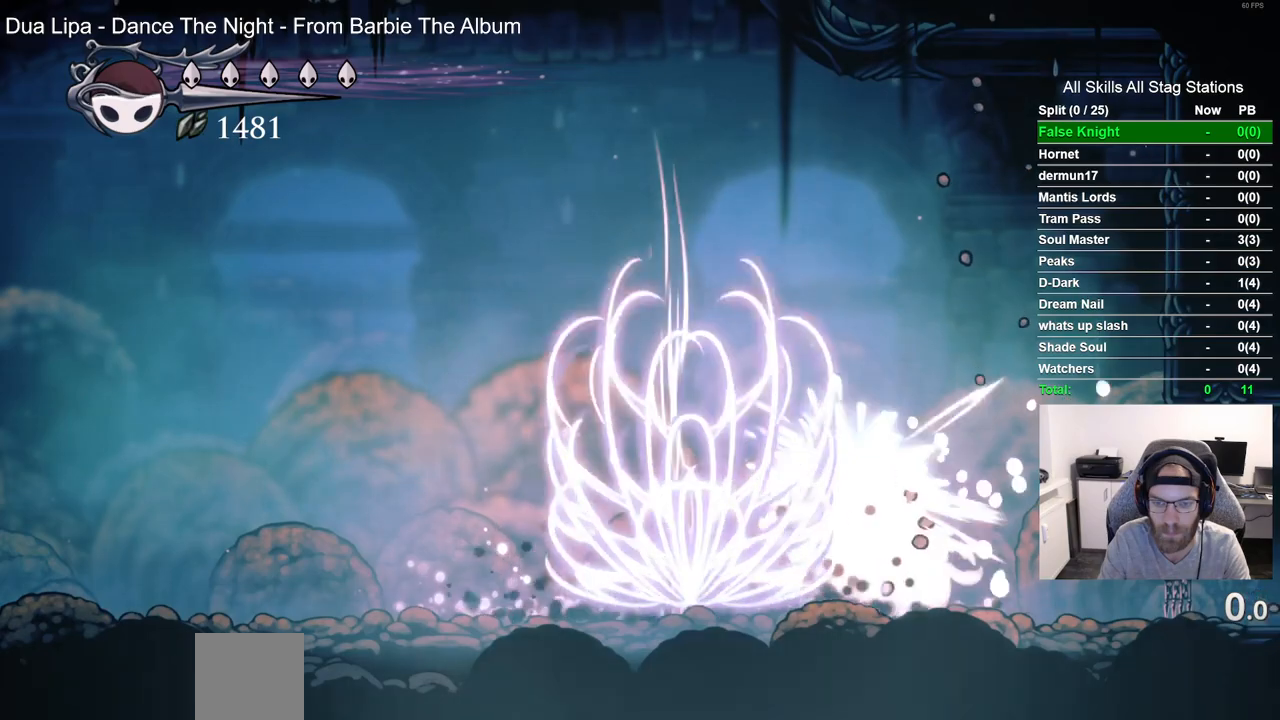
{"dt_ms": 500, "buttons": [], "left_stick": "center", "right_stick": "center", "events": [[117, "DPAD_RIGHT", "down"], [183, "DPAD_RIGHT", "up"], [250, "SQUARE", "down"], [350, "SQUARE", "up"]]}
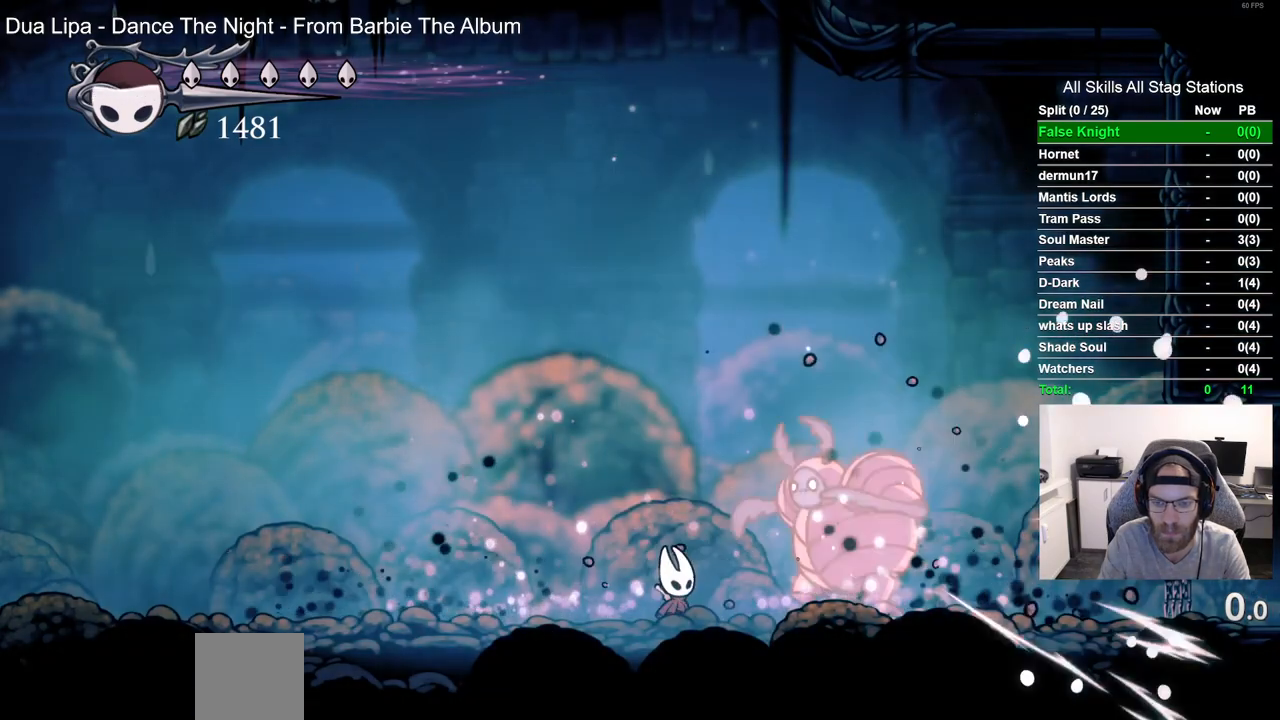
{"dt_ms": 500, "buttons": [], "left_stick": "center", "right_stick": "center", "events": [[150, "DPAD_RIGHT", "down"], [150, "SQUARE", "down"], [200, "DPAD_RIGHT", "up"], [233, "SQUARE", "up"], [350, "R1", "down"], [483, "R1", "up"]]}
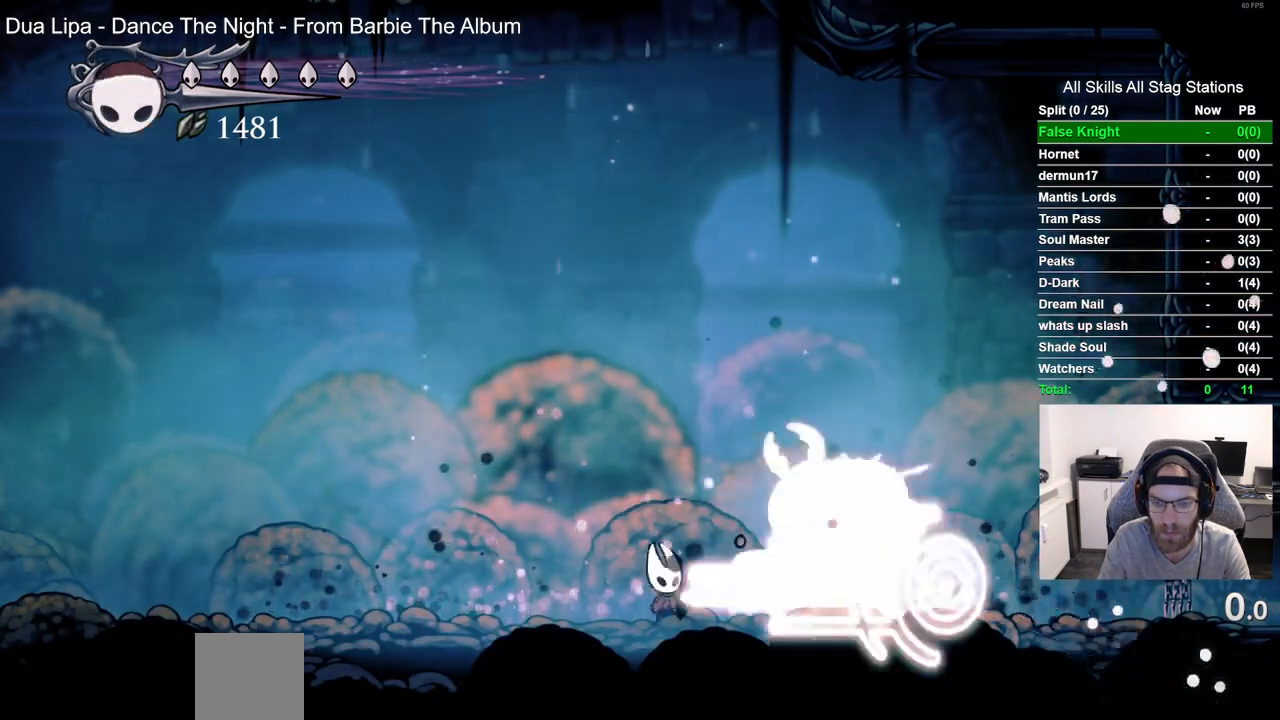
{"dt_ms": 500, "buttons": ["DPAD_LEFT"], "left_stick": "center", "right_stick": "center", "events": [[250, "DPAD_RIGHT", "down"], [350, "DPAD_RIGHT", "up"], [350, "SQUARE", "down"], [383, "DPAD_LEFT", "down"], [467, "SQUARE", "up"]]}
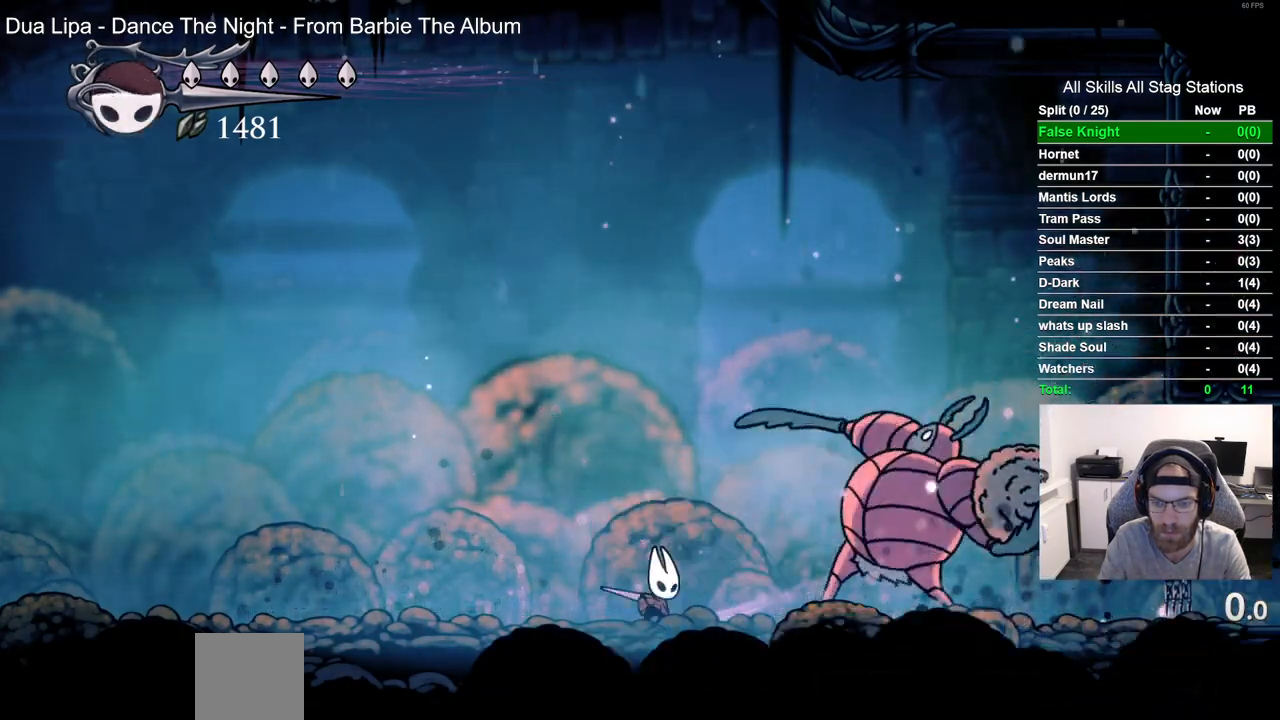
{"dt_ms": 500, "buttons": [], "left_stick": "center", "right_stick": "center", "events": [[100, "DPAD_LEFT", "up"], [167, "DPAD_RIGHT", "down"], [350, "SQUARE", "down"], [400, "DPAD_RIGHT", "up"], [483, "SQUARE", "up"]]}
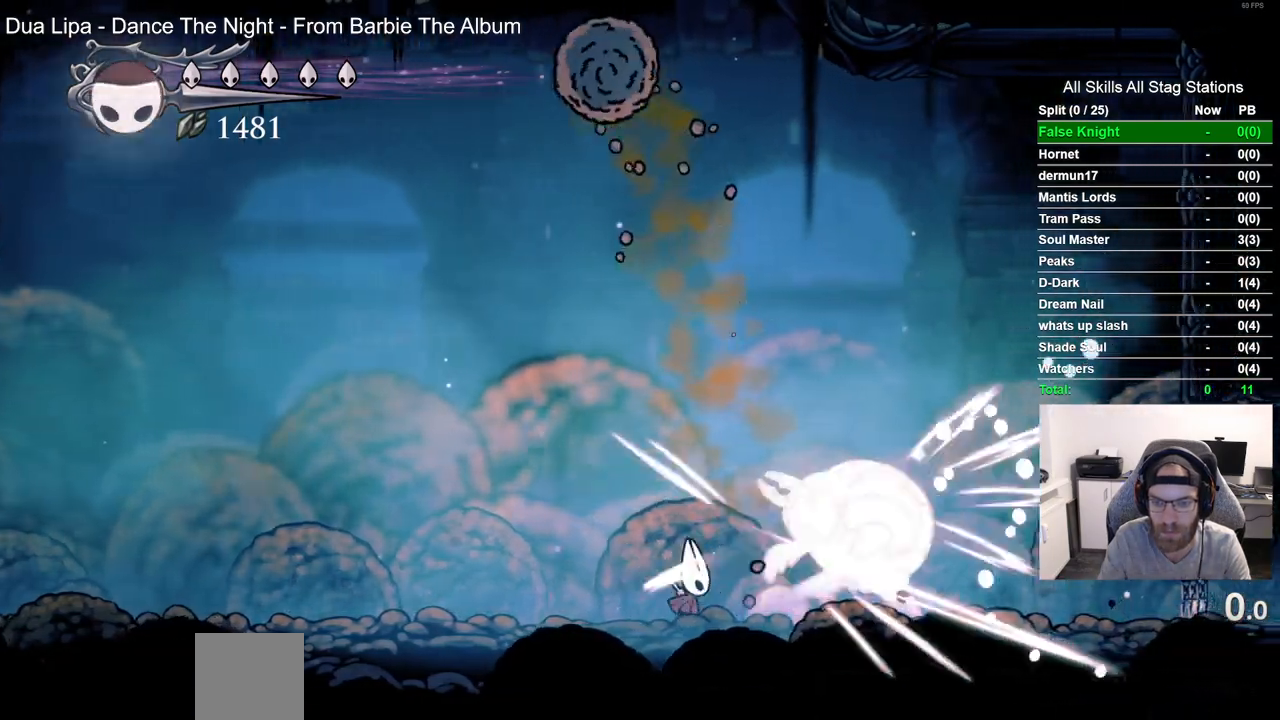
{"dt_ms": 500, "buttons": ["DPAD_LEFT"], "left_stick": "center", "right_stick": "center", "events": [[167, "DPAD_RIGHT", "down"], [217, "SQUARE", "down"], [250, "DPAD_RIGHT", "up"], [283, "DPAD_LEFT", "down"], [350, "SQUARE", "up"]]}
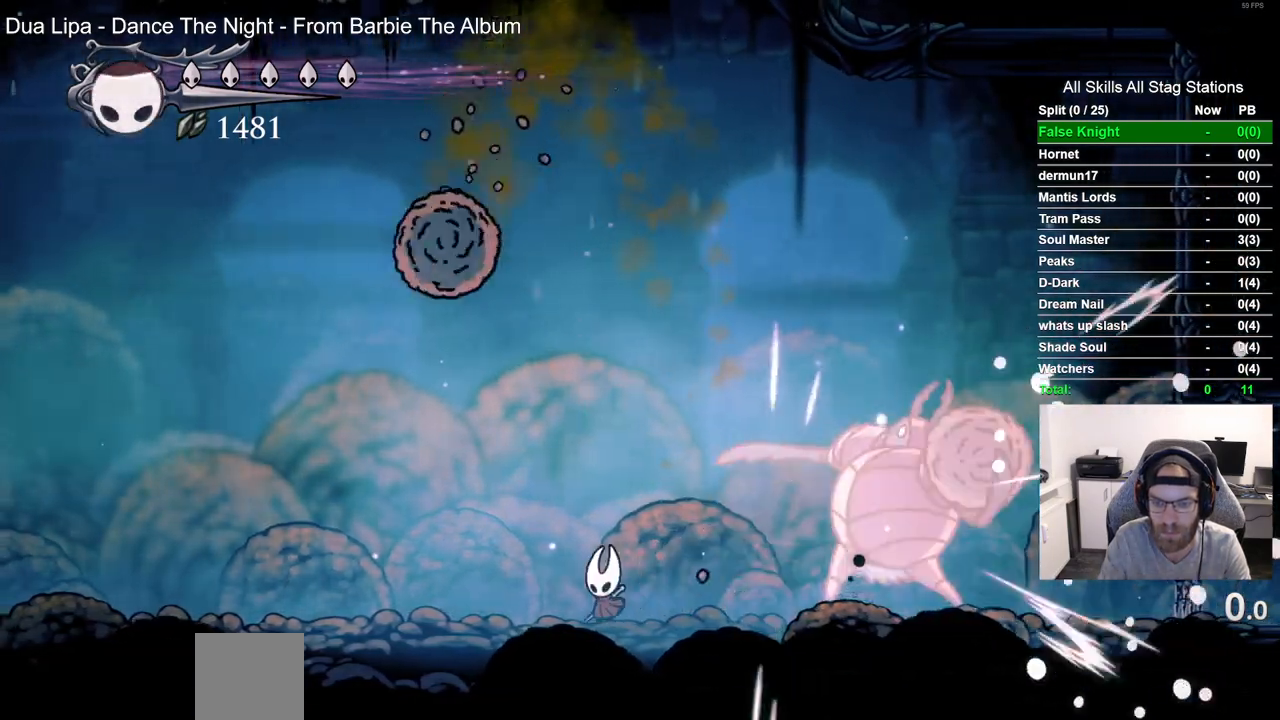
{"dt_ms": 500, "buttons": [], "left_stick": "center", "right_stick": "center", "events": [[83, "DPAD_LEFT", "up"], [83, "DPAD_UP", "down"], [100, "DPAD_UP", "up"], [150, "DPAD_RIGHT", "down"], [350, "SQUARE", "down"], [417, "DPAD_RIGHT", "up"], [483, "SQUARE", "up"]]}
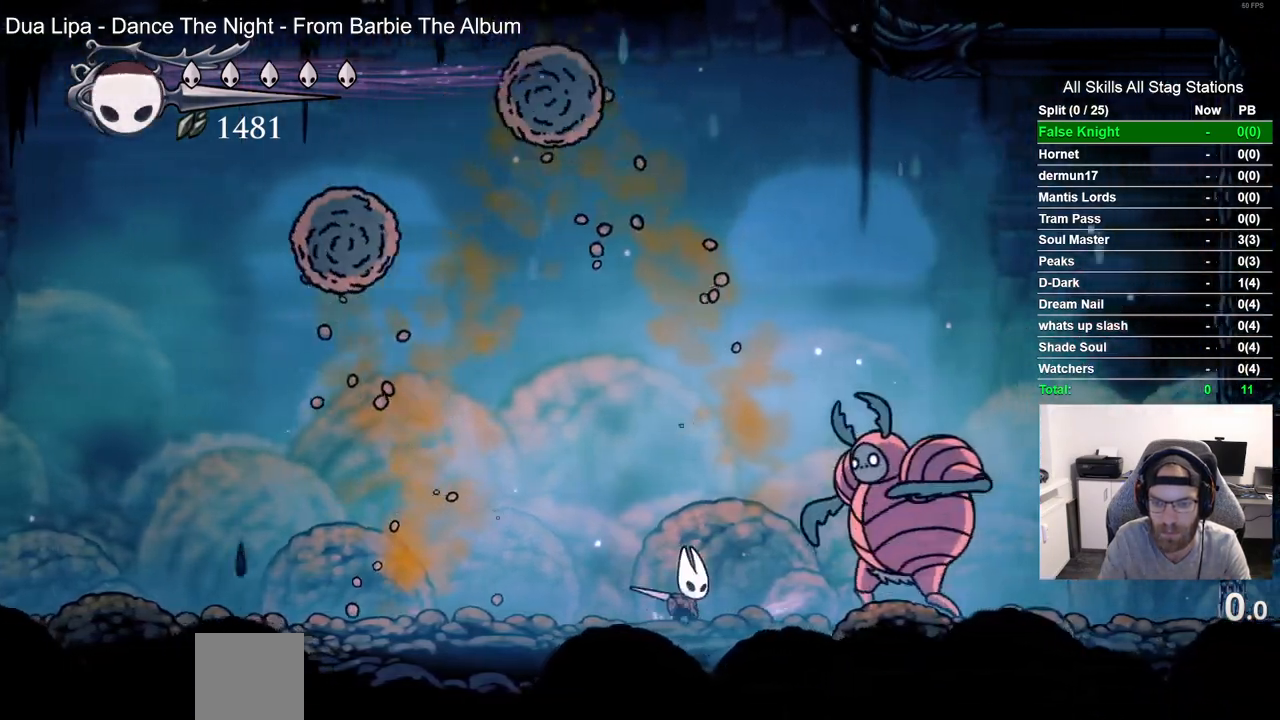
{"dt_ms": 500, "buttons": ["DPAD_LEFT"], "left_stick": "center", "right_stick": "center", "events": [[100, "R1", "down"], [200, "R1", "up"], [367, "DPAD_LEFT", "down"]]}
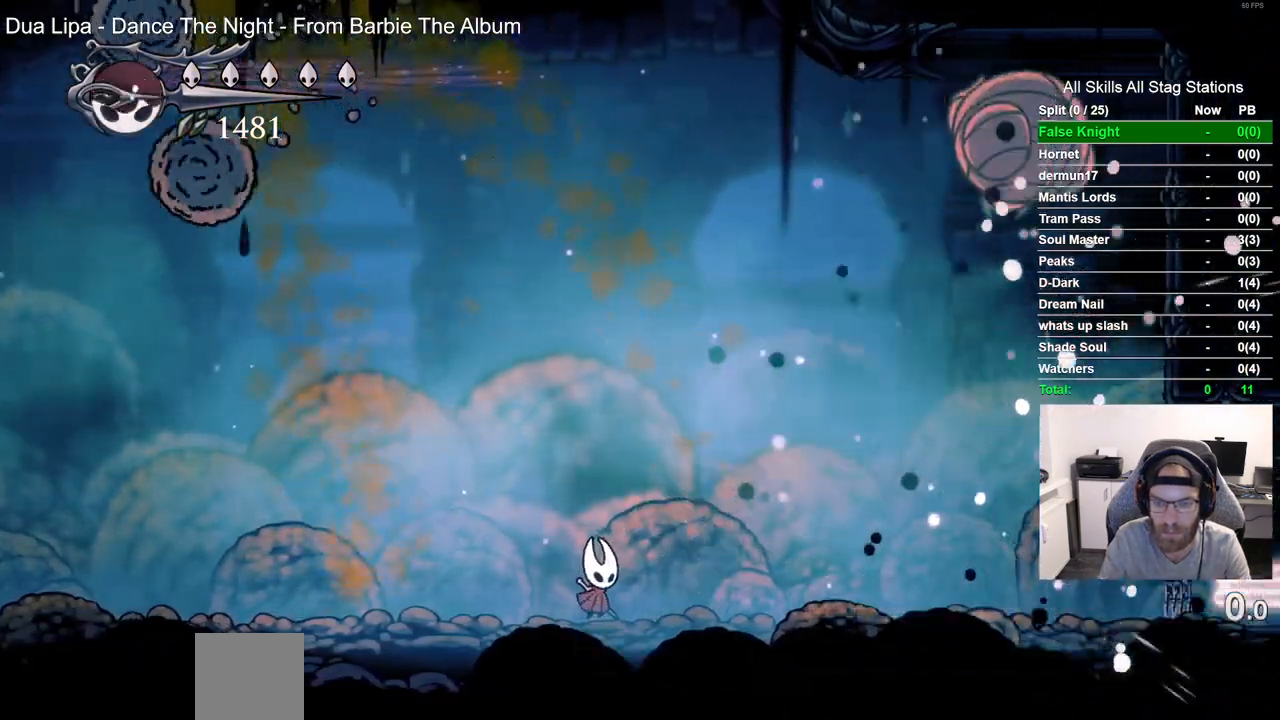
{"dt_ms": 500, "buttons": ["DPAD_RIGHT"], "left_stick": "center", "right_stick": "center", "events": [[100, "DPAD_LEFT", "up"], [200, "DPAD_RIGHT", "down"]]}
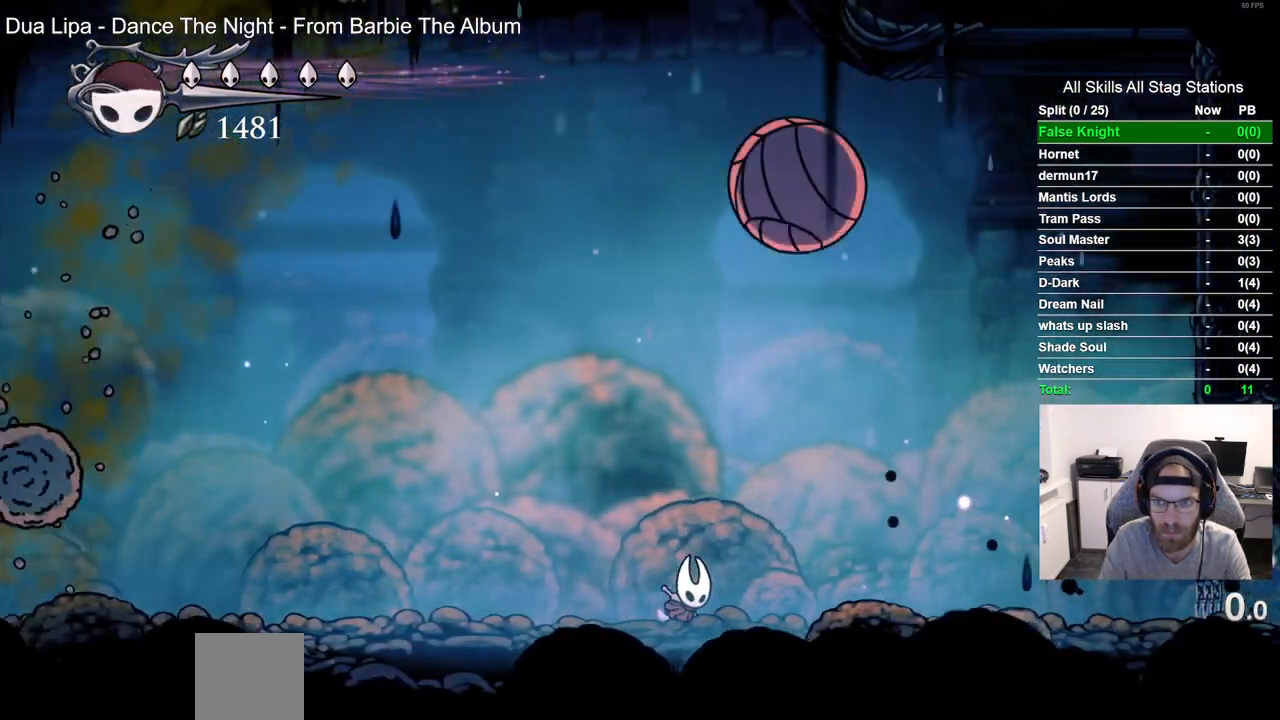
{"dt_ms": 500, "buttons": ["DPAD_LEFT"], "left_stick": "center", "right_stick": "center", "events": [[17, "DPAD_UP", "down"], [17, "SQUARE", "down"], [150, "SQUARE", "up"], [167, "DPAD_UP", "up"], [300, "DPAD_RIGHT", "up"], [417, "DPAD_LEFT", "down"]]}
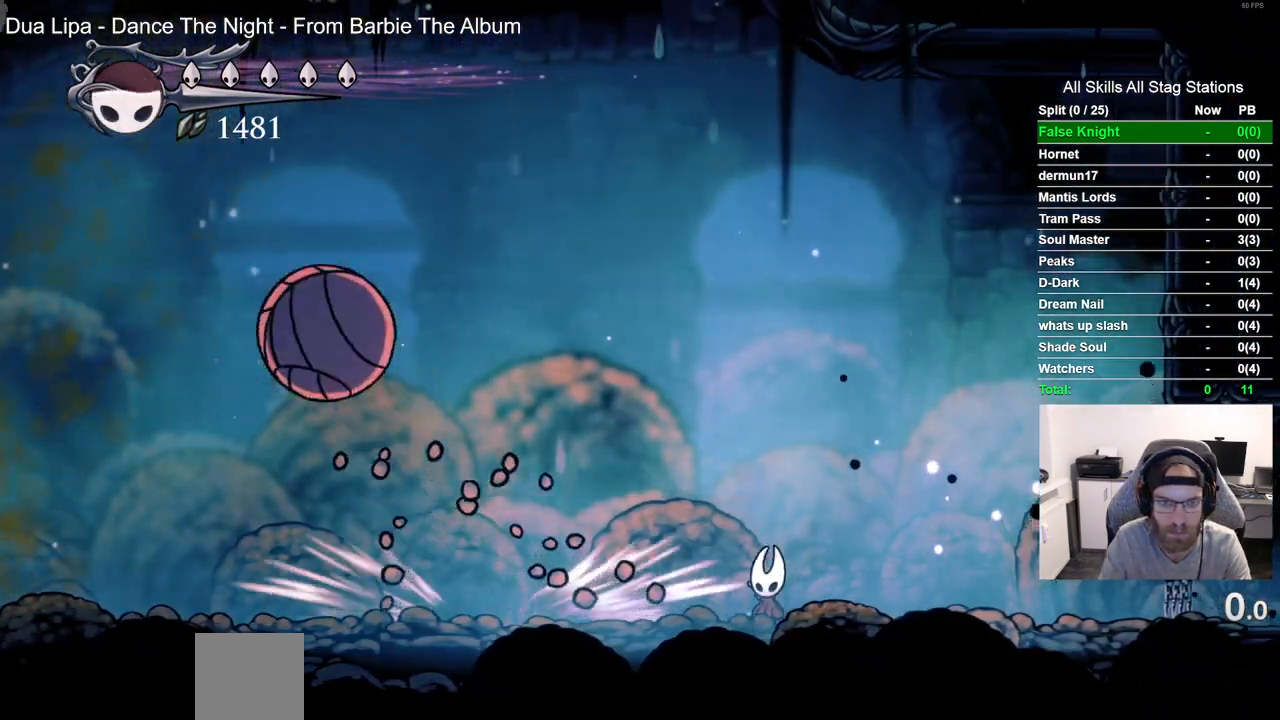
{"dt_ms": 500, "buttons": [], "left_stick": "center", "right_stick": "center", "events": [[100, "DPAD_LEFT", "up"]]}
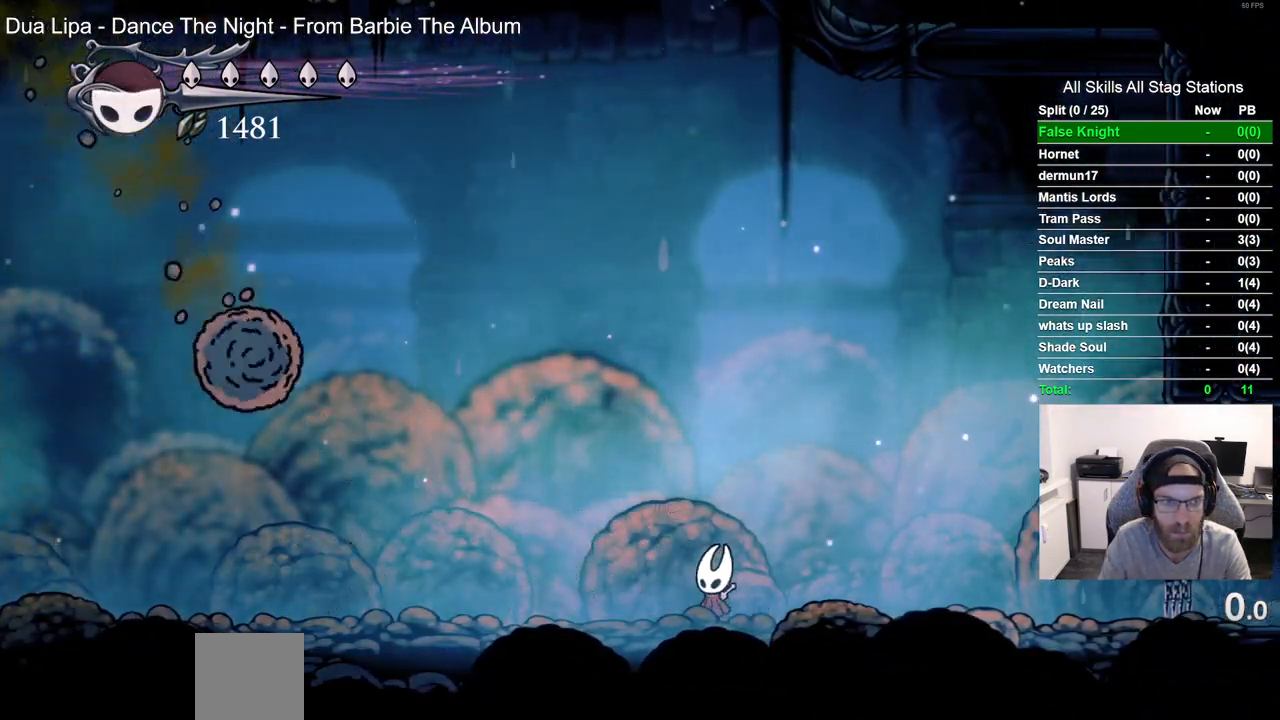
{"dt_ms": 500, "buttons": ["DPAD_LEFT"], "left_stick": "center", "right_stick": "center", "events": [[67, "DPAD_LEFT", "down"], [300, "SQUARE", "down"], [483, "SQUARE", "up"]]}
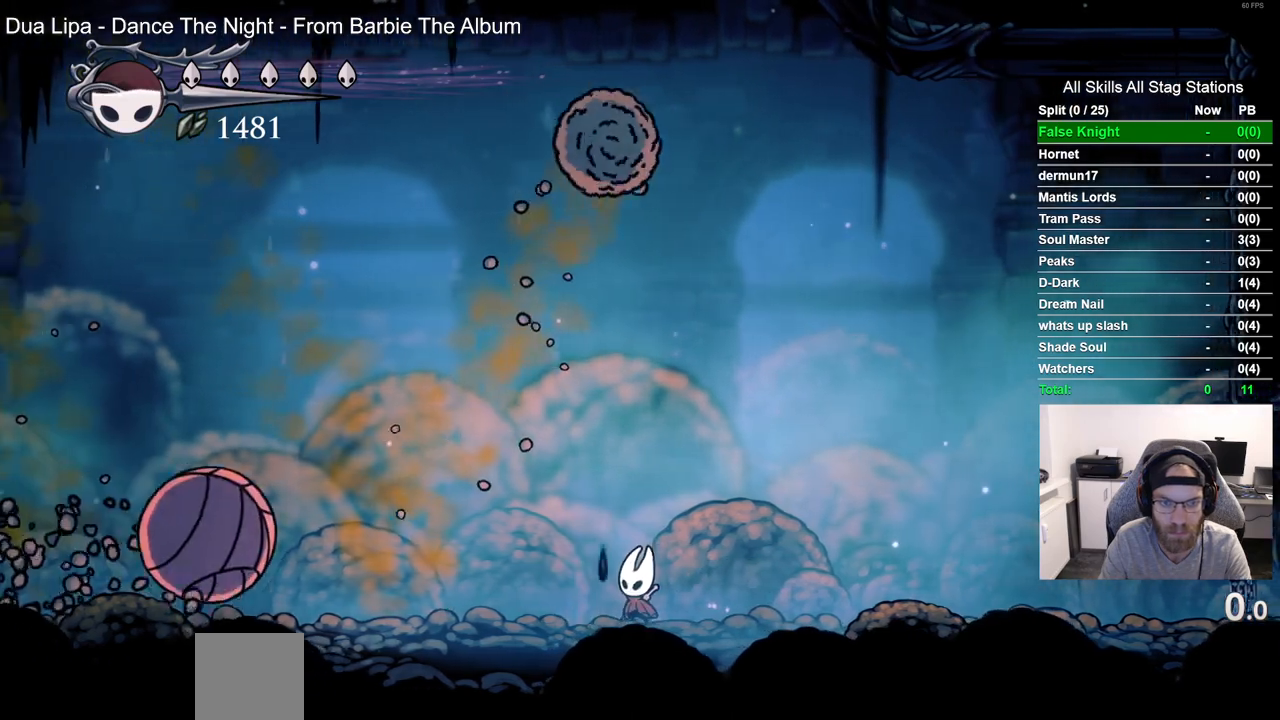
{"dt_ms": 500, "buttons": [], "left_stick": "center", "right_stick": "center", "events": [[33, "DPAD_LEFT", "up"]]}
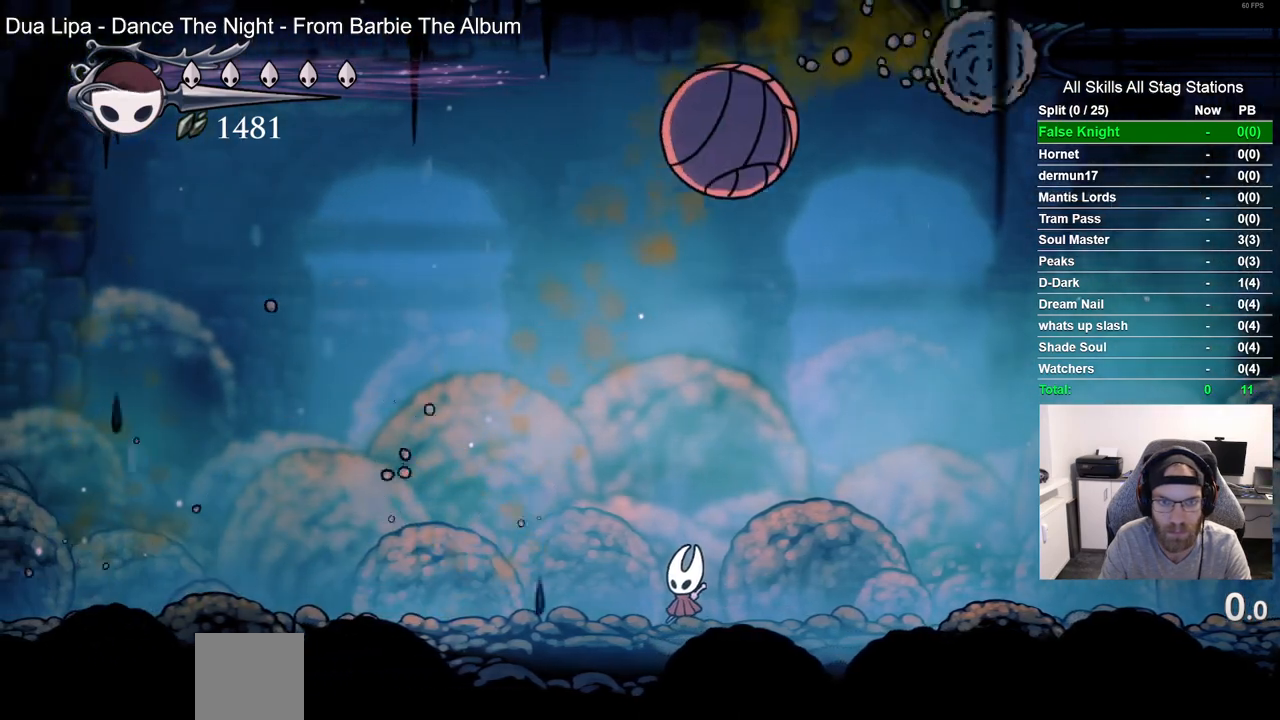
{"dt_ms": 500, "buttons": [], "left_stick": "center", "right_stick": "center", "events": [[67, "DPAD_LEFT", "down"], [233, "DPAD_LEFT", "up"]]}
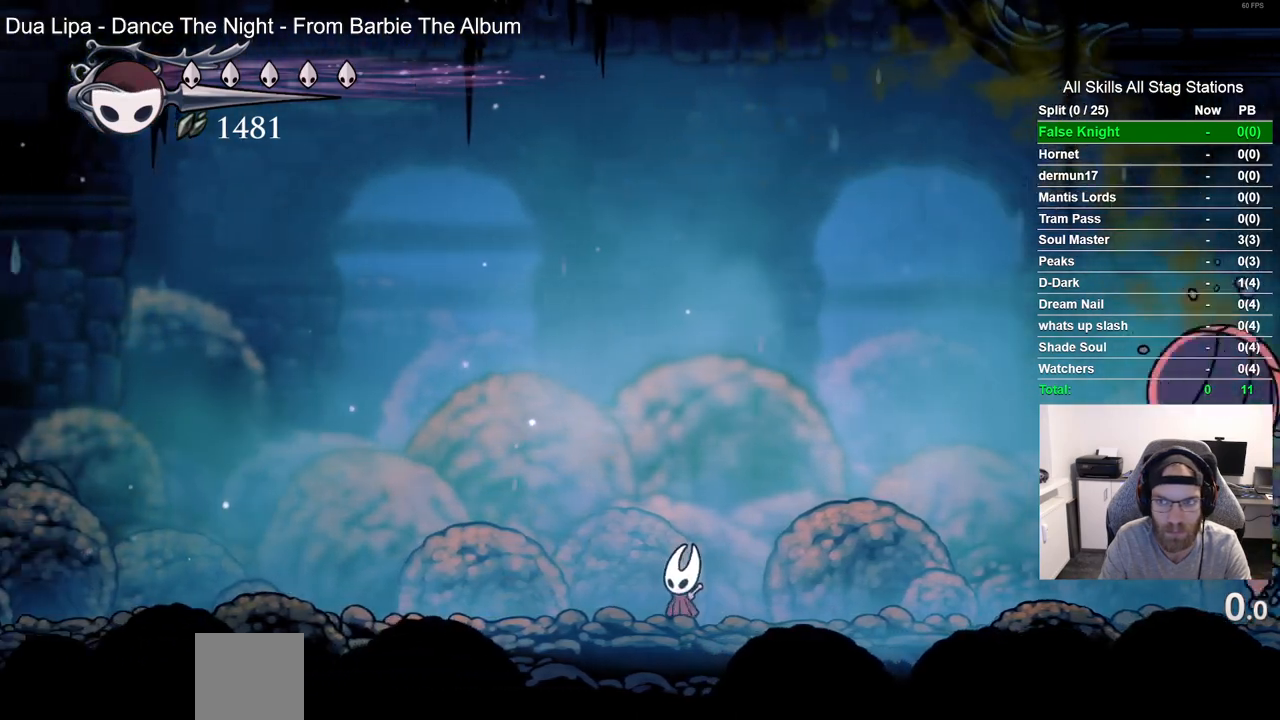
{"dt_ms": 500, "buttons": [], "left_stick": "center", "right_stick": "center", "events": []}
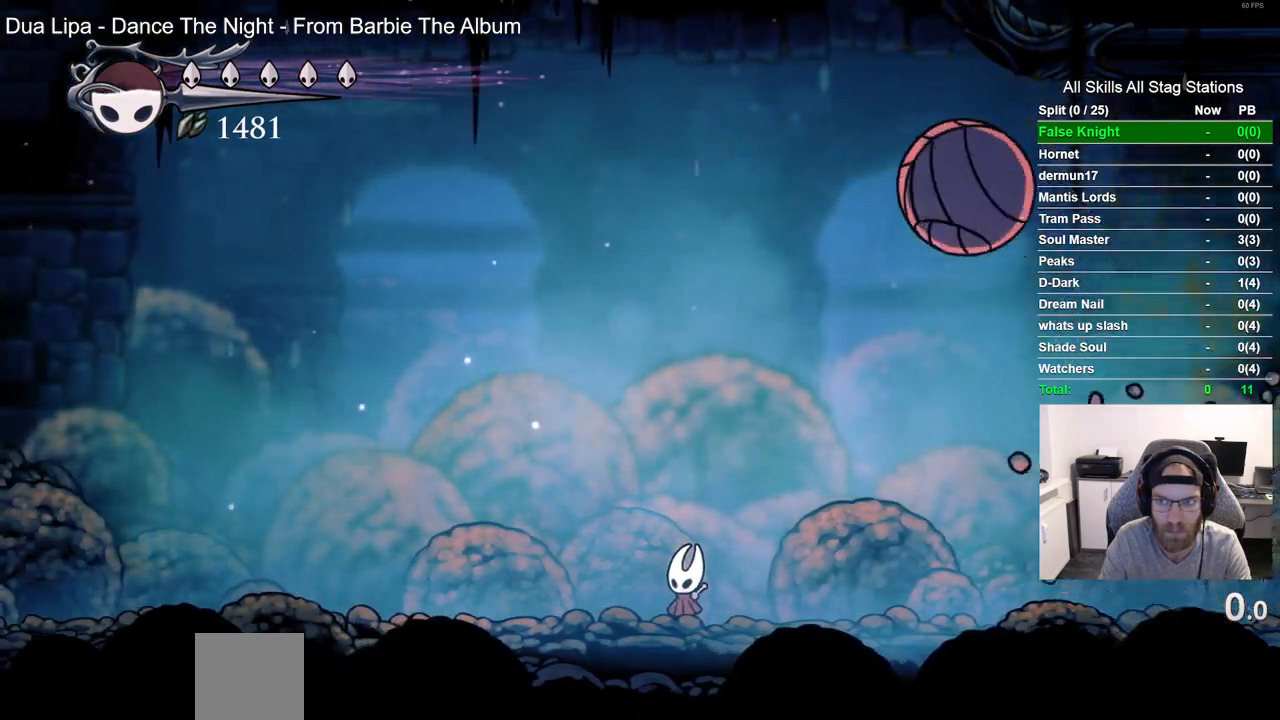
{"dt_ms": 500, "buttons": ["DPAD_LEFT"], "left_stick": "center", "right_stick": "center", "events": [[500, "DPAD_LEFT", "down"]]}
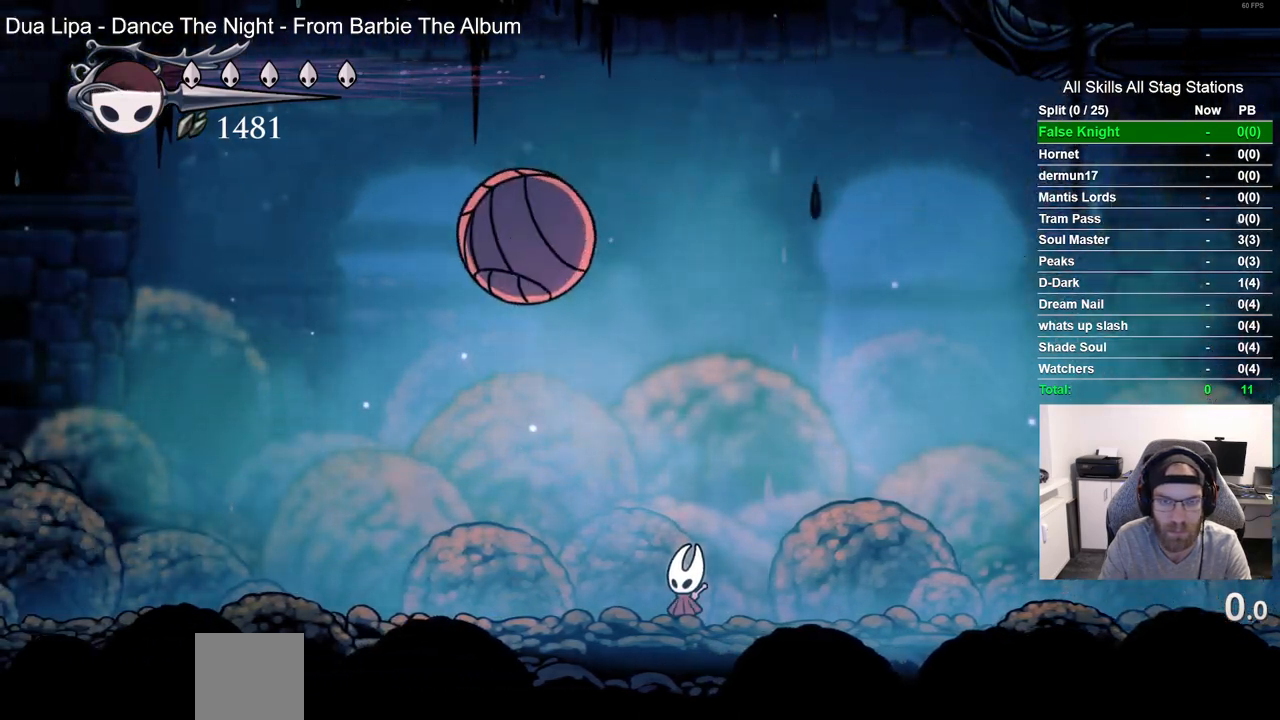
{"dt_ms": 500, "buttons": [], "left_stick": "center", "right_stick": "center", "events": [[450, "DPAD_LEFT", "up"]]}
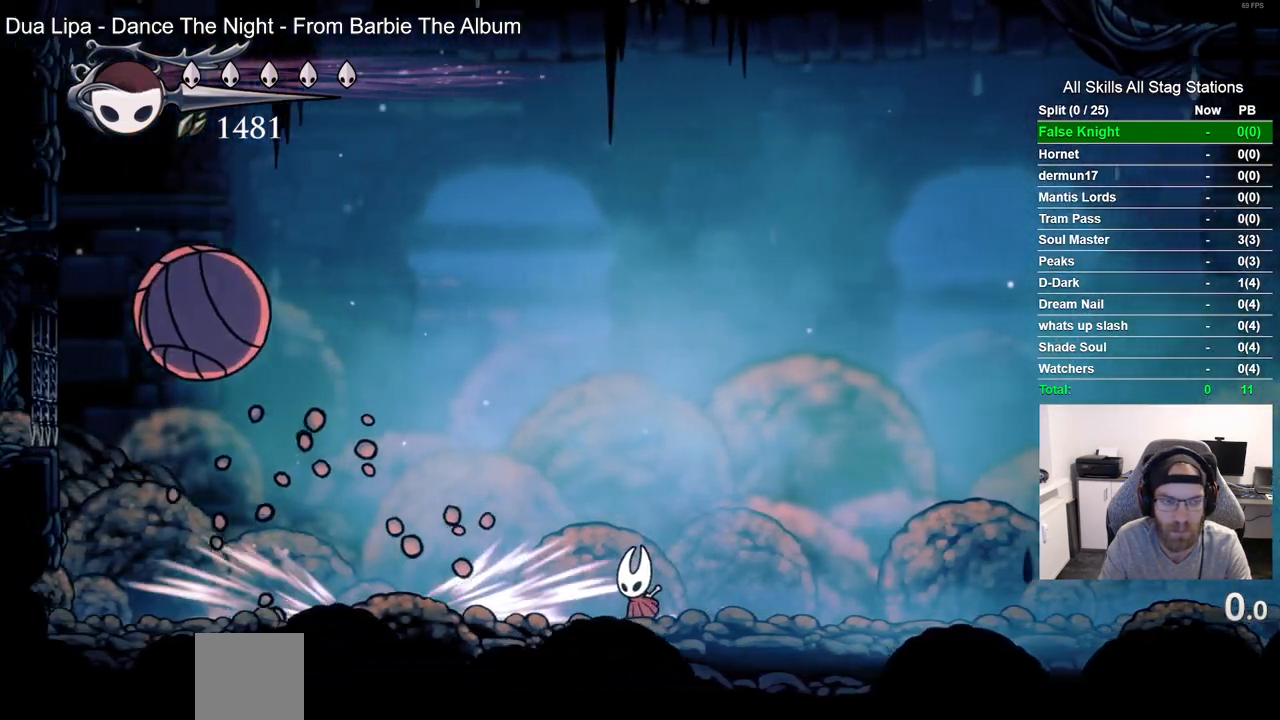
{"dt_ms": 500, "buttons": ["DPAD_LEFT"], "left_stick": "center", "right_stick": "center", "events": [[400, "DPAD_RIGHT", "down"], [500, "DPAD_LEFT", "down"], [500, "DPAD_RIGHT", "up"]]}
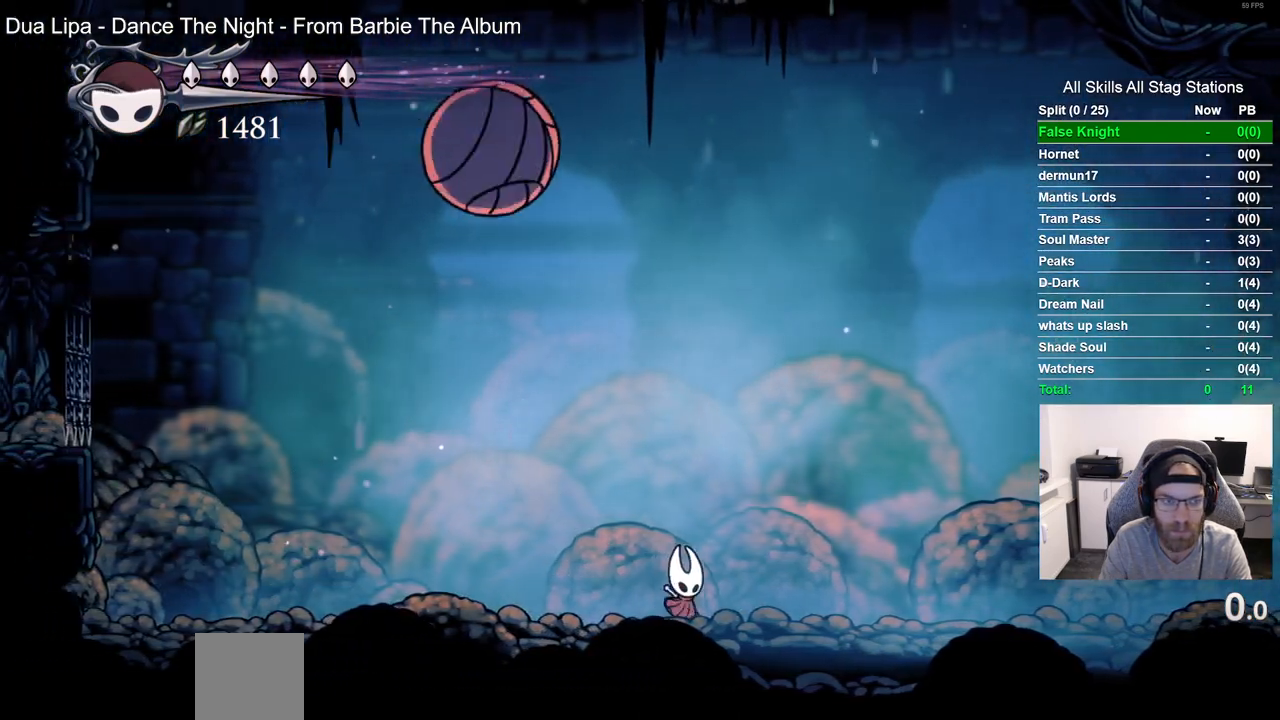
{"dt_ms": 500, "buttons": ["SQUARE", "DPAD_RIGHT"], "left_stick": "center", "right_stick": "center", "events": [[233, "DPAD_UP", "down"], [267, "DPAD_LEFT", "up"], [300, "DPAD_RIGHT", "down"], [300, "DPAD_UP", "up"], [400, "SQUARE", "down"]]}
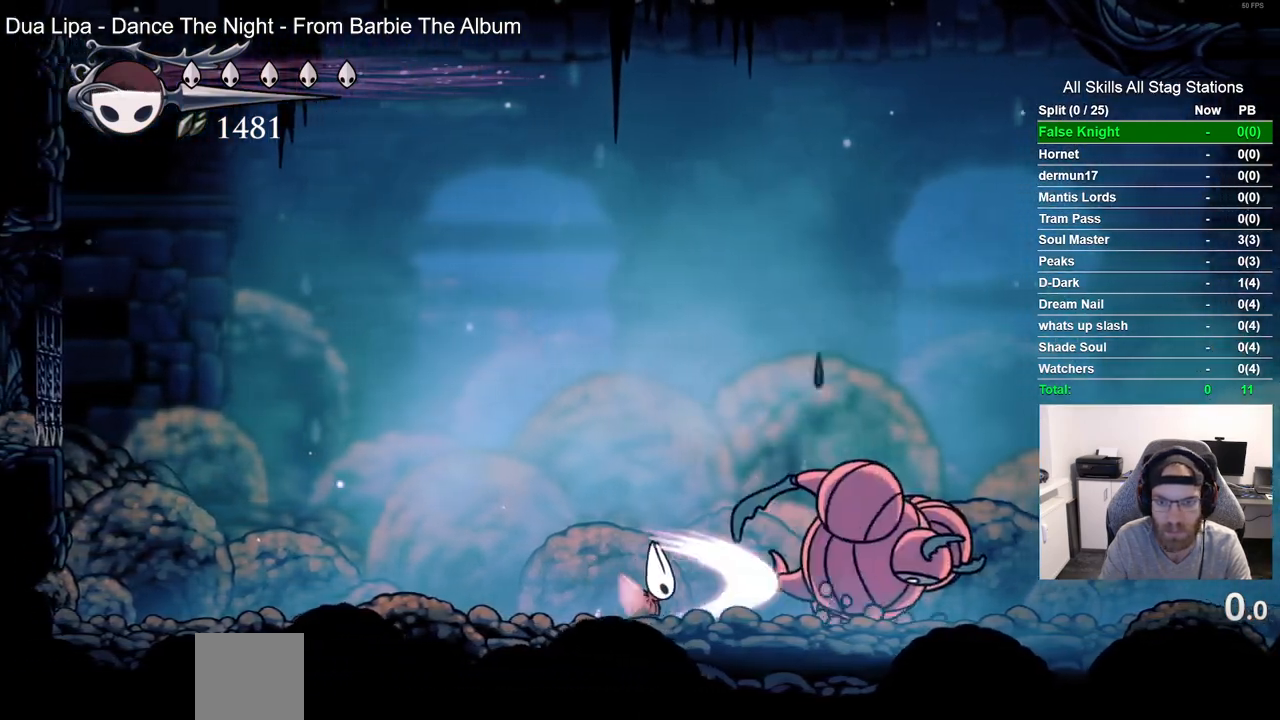
{"dt_ms": 500, "buttons": ["DPAD_RIGHT"], "left_stick": "center", "right_stick": "center", "events": [[17, "SQUARE", "up"], [250, "DPAD_RIGHT", "up"], [350, "SQUARE", "down"], [383, "DPAD_RIGHT", "down"], [483, "SQUARE", "up"]]}
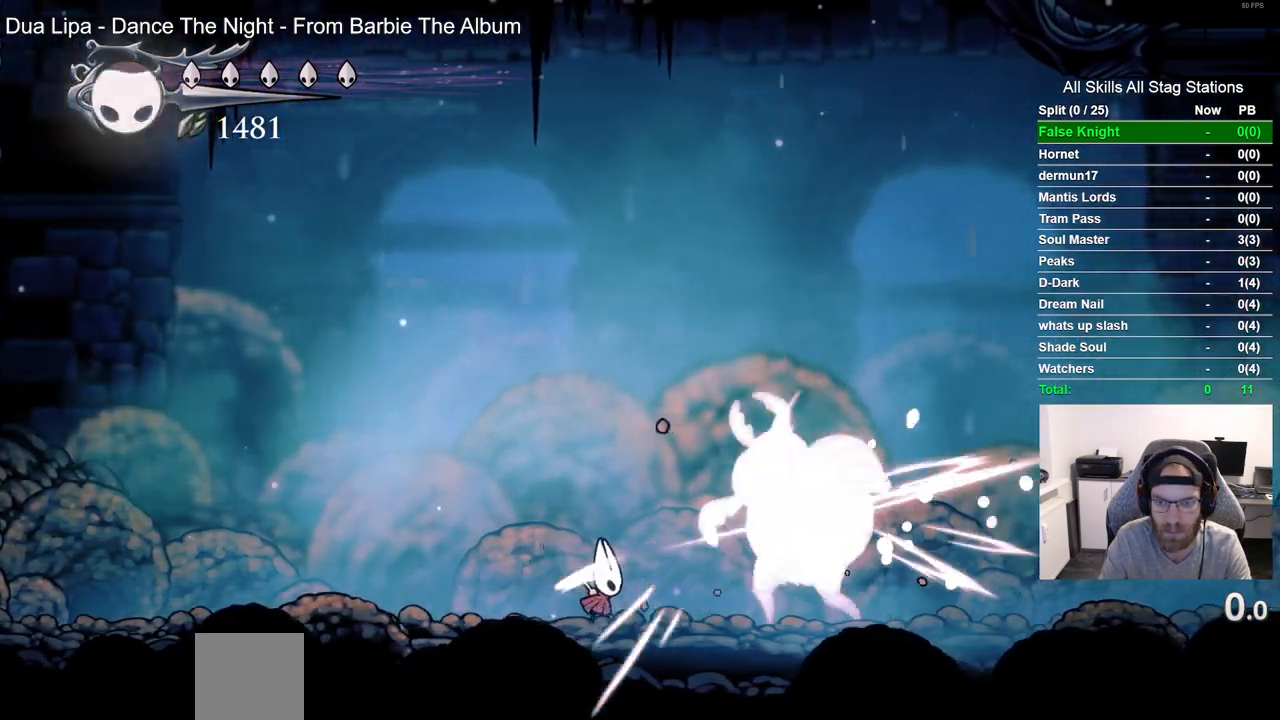
{"dt_ms": 500, "buttons": [], "left_stick": "center", "right_stick": "center", "events": [[33, "DPAD_RIGHT", "up"], [117, "R1", "down"], [250, "R1", "up"]]}
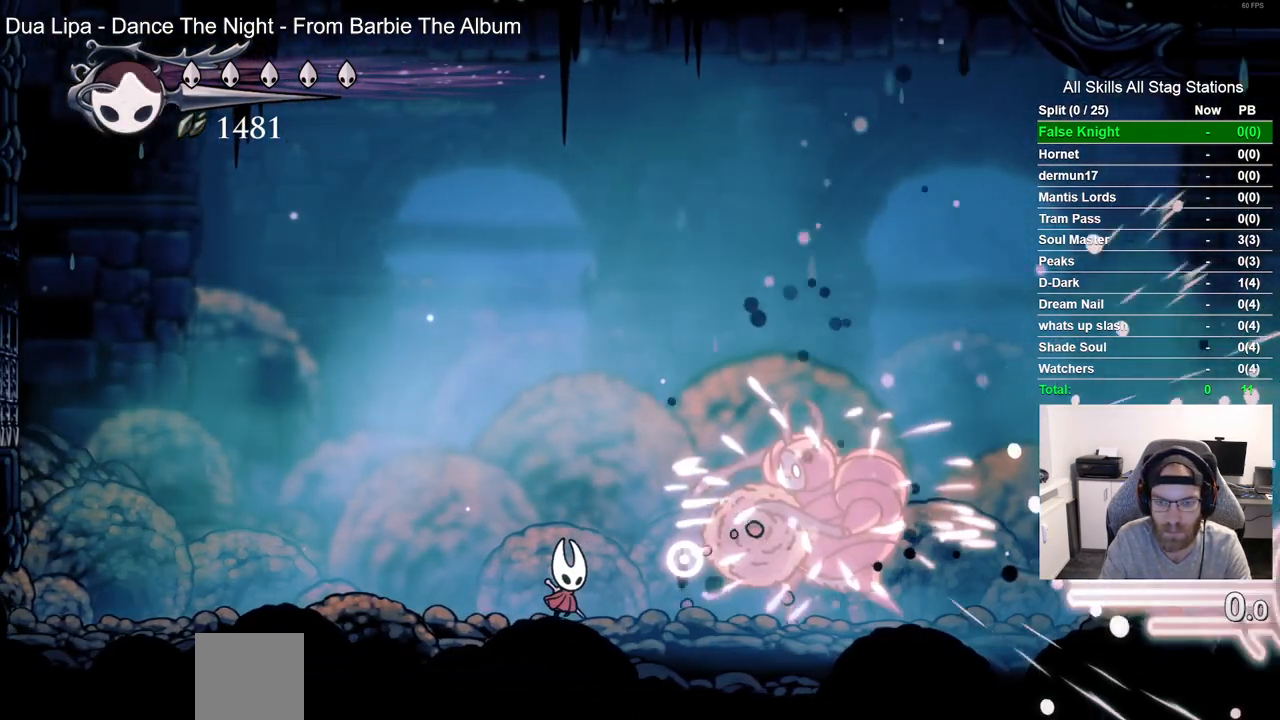
{"dt_ms": 500, "buttons": [], "left_stick": "center", "right_stick": "center", "events": [[33, "DPAD_RIGHT", "down"], [183, "DPAD_RIGHT", "up"], [183, "SQUARE", "down"], [267, "DPAD_LEFT", "down"], [350, "SQUARE", "up"], [433, "DPAD_LEFT", "up"], [433, "DPAD_UP", "down"], [450, "DPAD_UP", "up"]]}
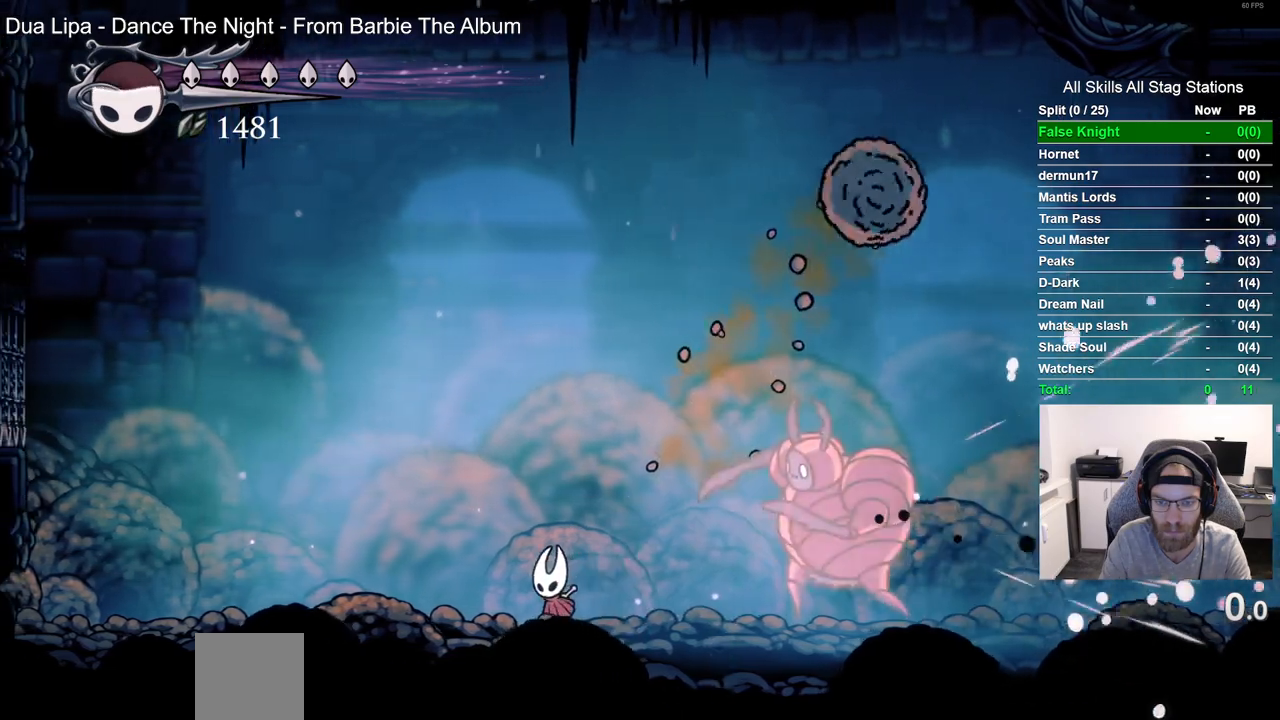
{"dt_ms": 500, "buttons": [], "left_stick": "center", "right_stick": "center", "events": [[17, "DPAD_RIGHT", "down"], [217, "SQUARE", "down"], [233, "DPAD_RIGHT", "up"], [350, "R1", "down"], [350, "SQUARE", "up"], [500, "R1", "up"]]}
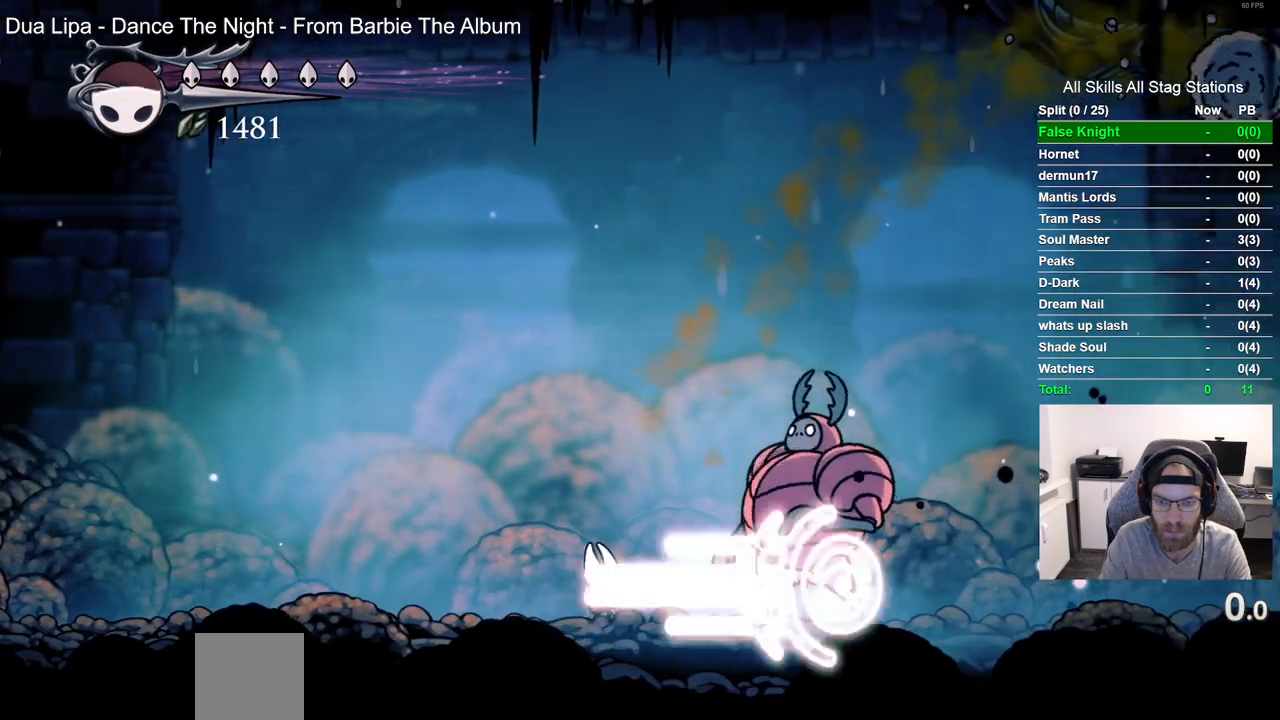
{"dt_ms": 500, "buttons": [], "left_stick": "center", "right_stick": "center", "events": [[283, "DPAD_RIGHT", "down"], [350, "SQUARE", "down"], [417, "DPAD_RIGHT", "up"], [483, "SQUARE", "up"]]}
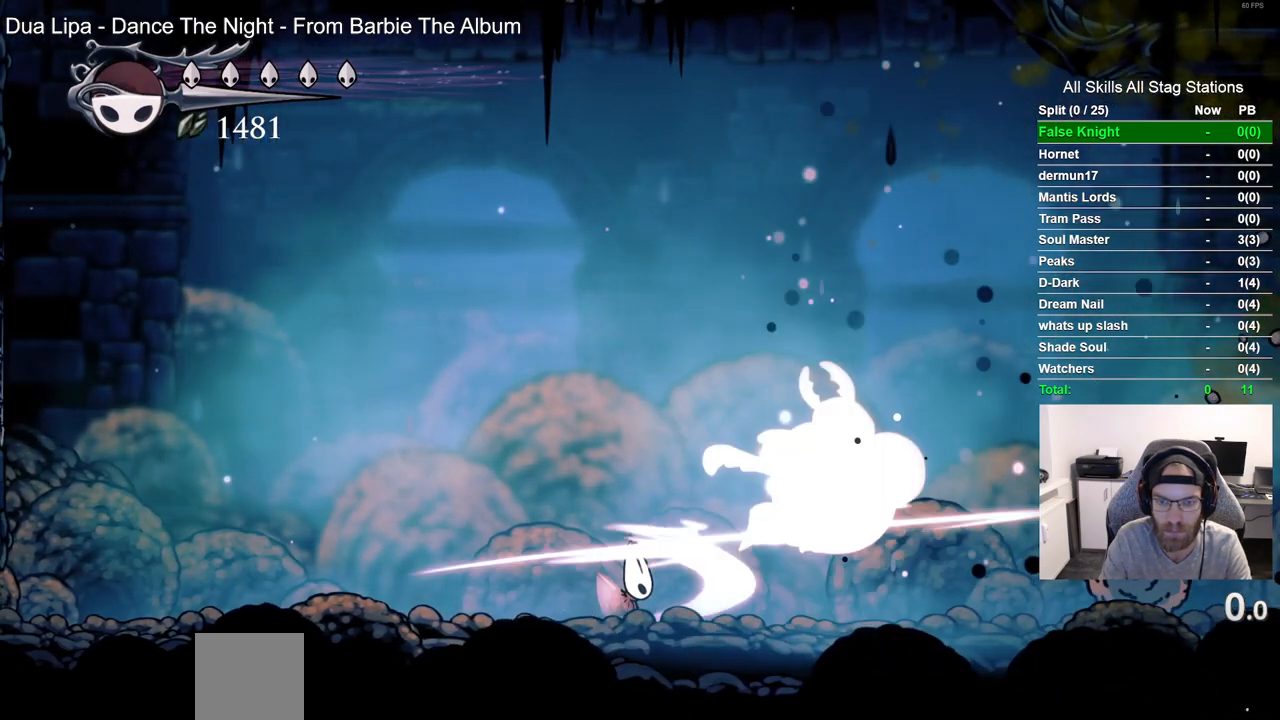
{"dt_ms": 500, "buttons": ["DPAD_RIGHT"], "left_stick": "center", "right_stick": "center", "events": [[17, "DPAD_LEFT", "down"], [350, "DPAD_LEFT", "up"], [483, "DPAD_RIGHT", "down"]]}
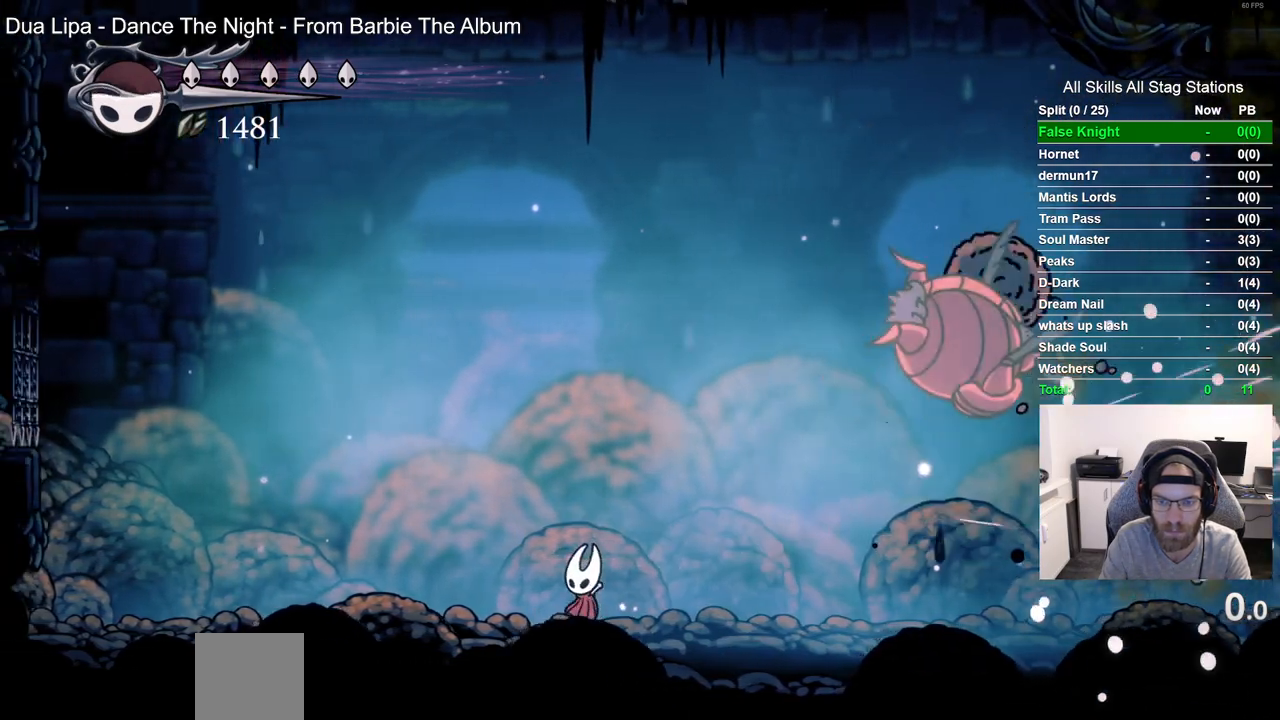
{"dt_ms": 500, "buttons": ["DPAD_RIGHT"], "left_stick": "center", "right_stick": "center", "events": []}
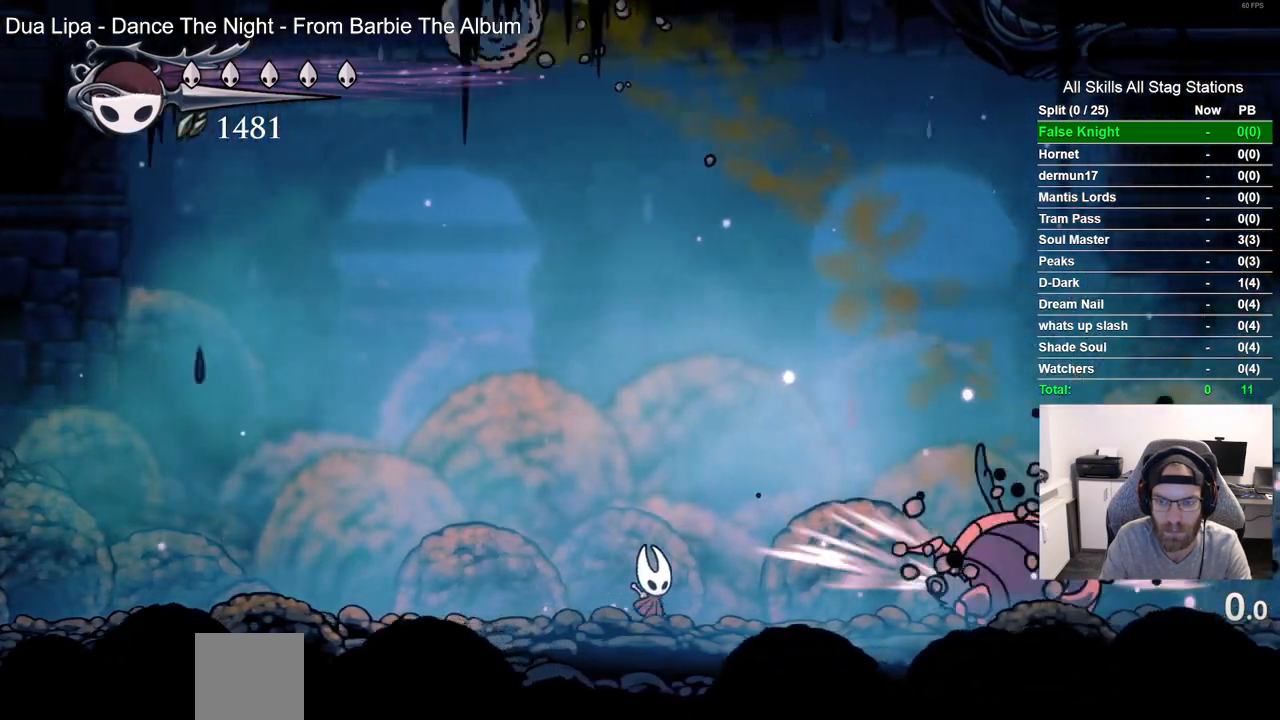
{"dt_ms": 500, "buttons": ["SQUARE", "DPAD_RIGHT"], "left_stick": "center", "right_stick": "center", "events": [[483, "SQUARE", "down"]]}
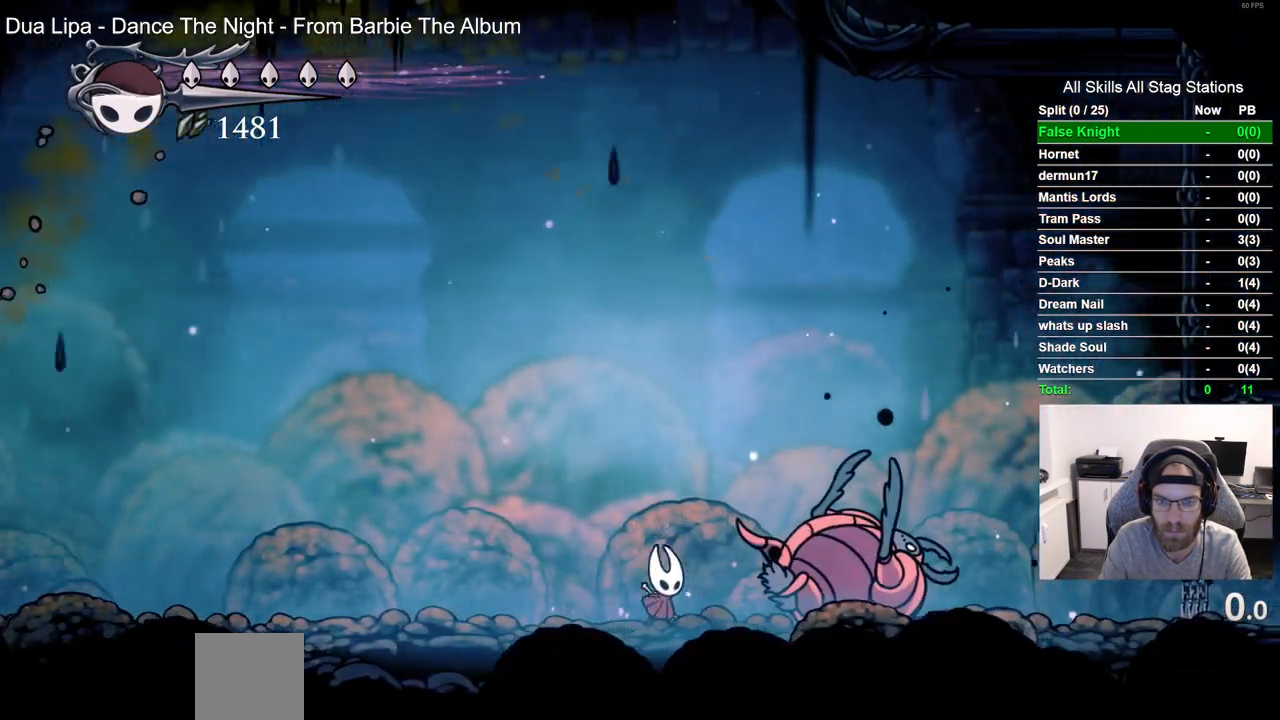
{"dt_ms": 500, "buttons": [], "left_stick": "center", "right_stick": "center", "events": [[33, "DPAD_RIGHT", "up"], [117, "SQUARE", "up"], [383, "SQUARE", "down"], [467, "SQUARE", "up"]]}
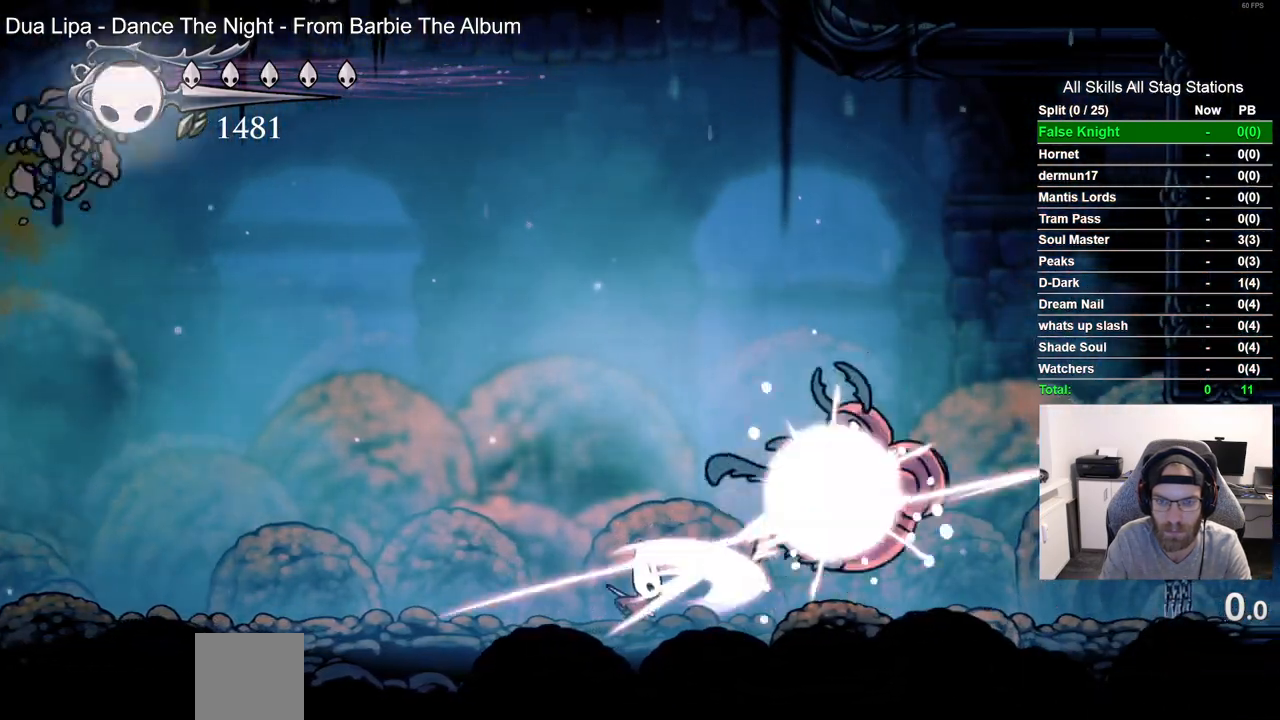
{"dt_ms": 500, "buttons": [], "left_stick": "center", "right_stick": "center", "events": [[33, "R1", "down"], [167, "R1", "up"]]}